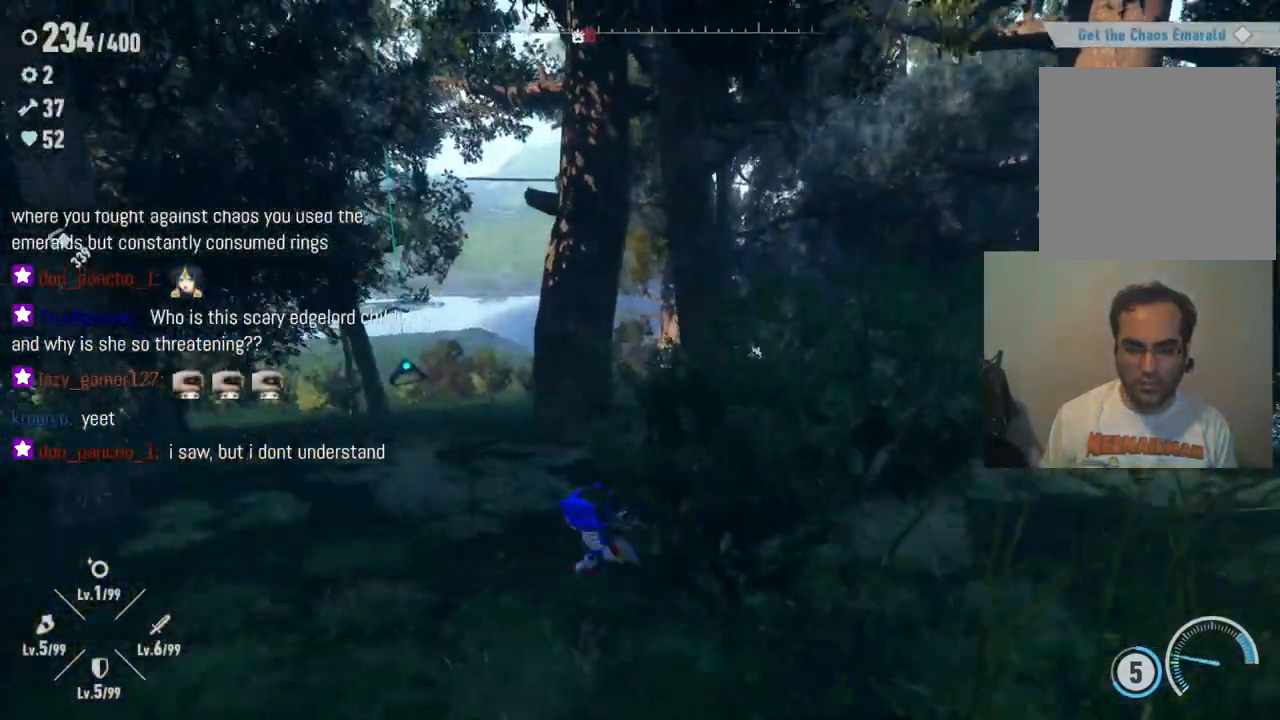
Gameplay with a controller (Xbox layout); each line is a JSON object with the inputs held at the frame after it (dt_ms = milliseconds from this image to that frame). "events" lists button and stick changes between this image and that frame as [ms after this image, input, new state], when the widget could be followed in between. Not read: A L3 R3.
{"dt_ms": 1000, "buttons": [], "left_stick": "up-right", "right_stick": "center", "events": [[417, "left_stick", "up-right"], [517, "right_stick", "center"]]}
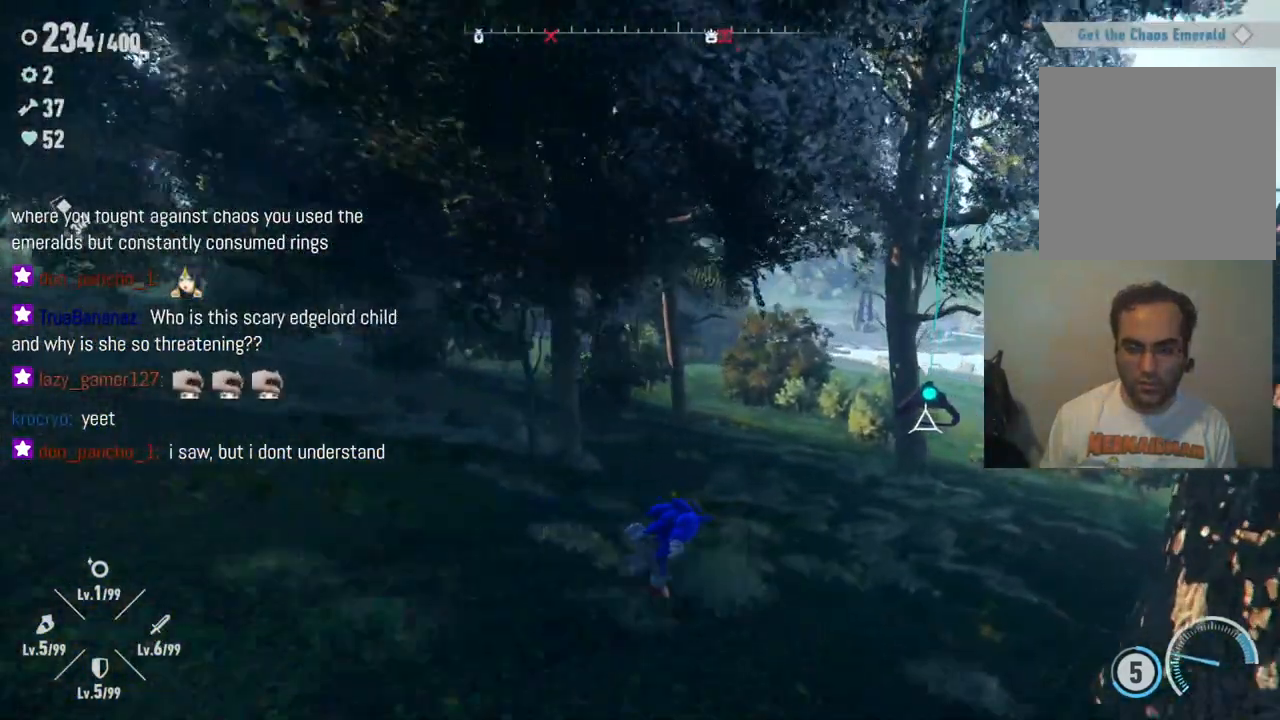
{"dt_ms": 500, "buttons": [], "left_stick": "up-right", "right_stick": "center", "events": []}
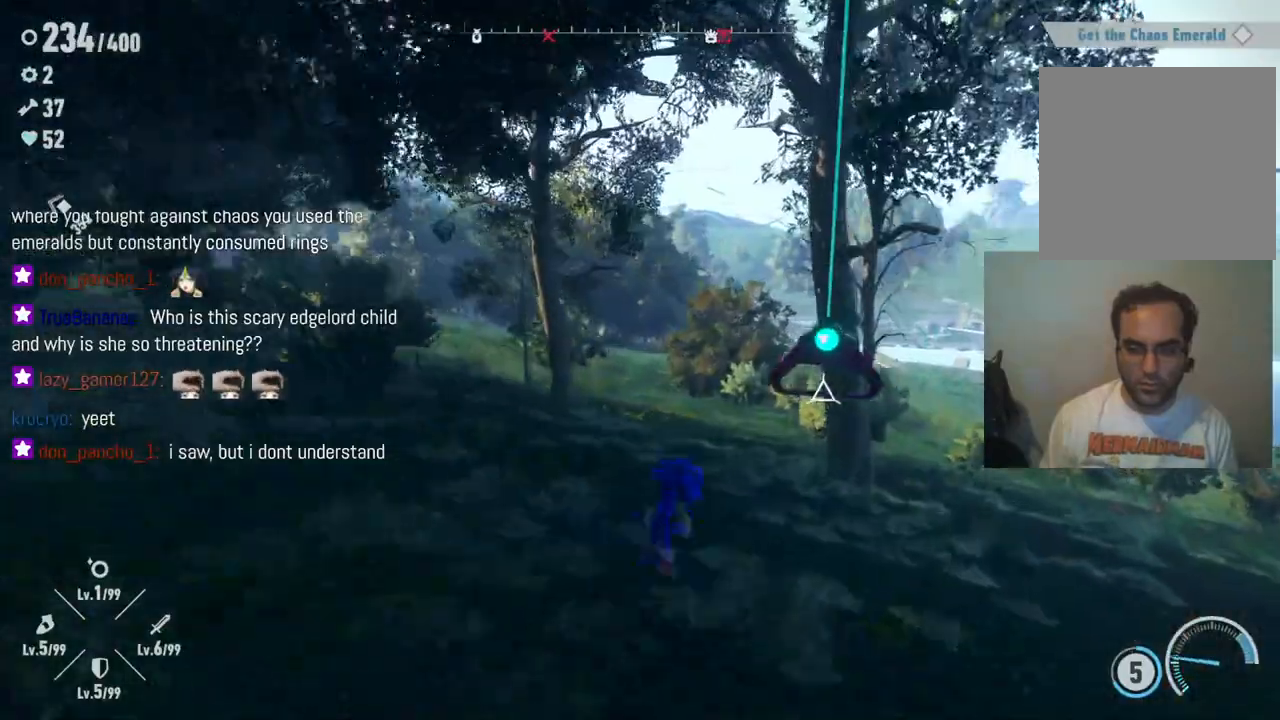
{"dt_ms": 500, "buttons": [], "left_stick": "left", "right_stick": "center", "events": [[50, "left_stick", "right"], [183, "left_stick", "up-left"], [467, "left_stick", "left"]]}
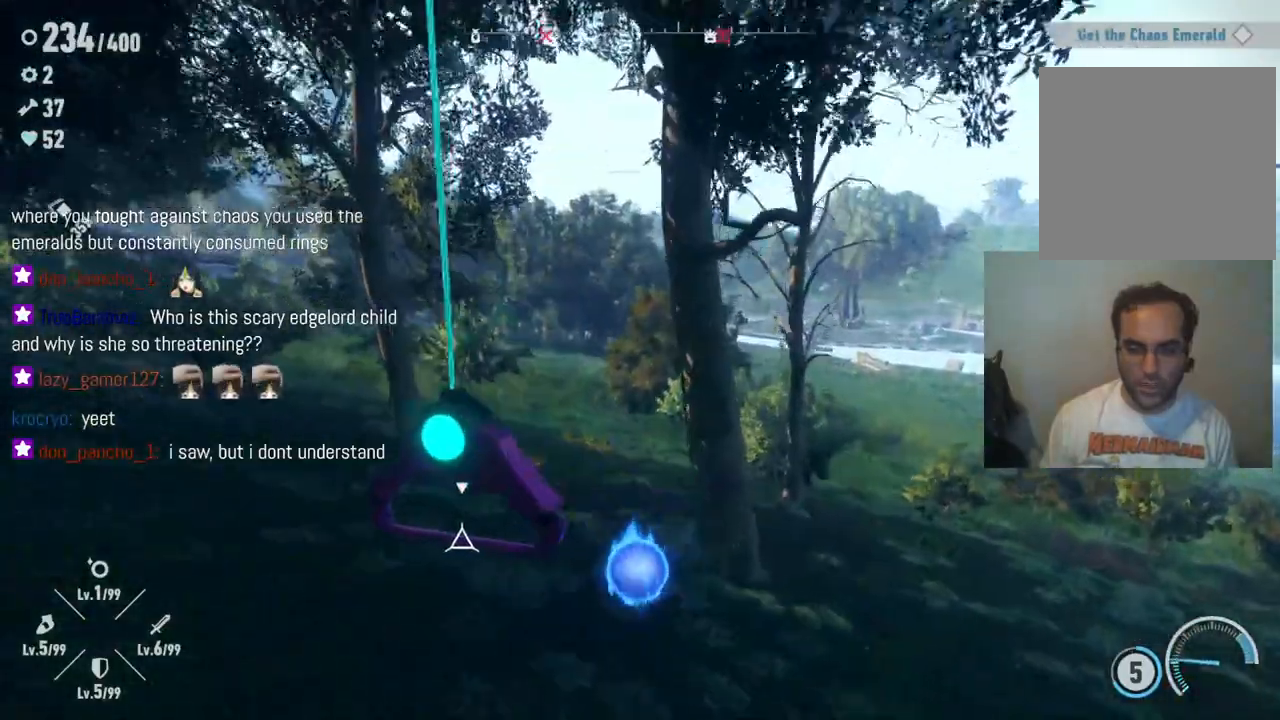
{"dt_ms": 500, "buttons": [], "left_stick": "down-right", "right_stick": "center", "events": [[50, "left_stick", "down-left"], [200, "left_stick", "down"], [383, "left_stick", "down-right"]]}
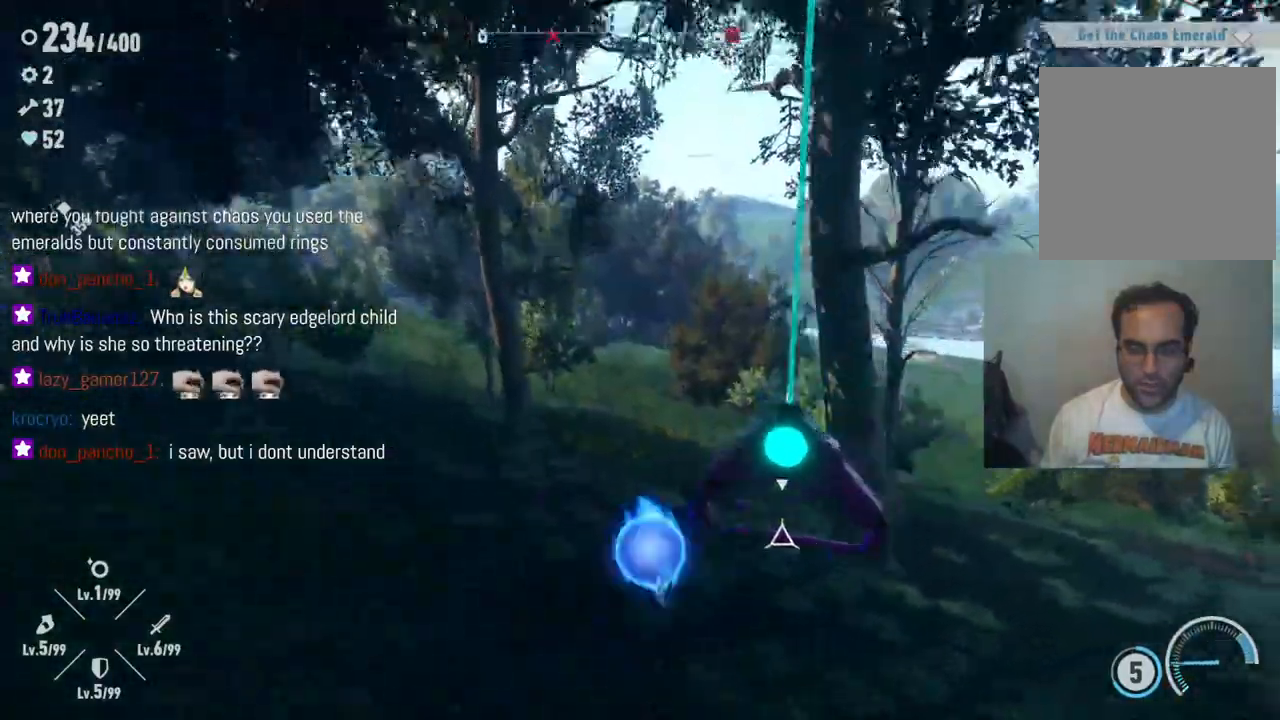
{"dt_ms": 500, "buttons": [], "left_stick": "up-left", "right_stick": "left", "events": [[200, "left_stick", "center"], [267, "left_stick", "left"], [383, "left_stick", "up-left"], [400, "right_stick", "left"]]}
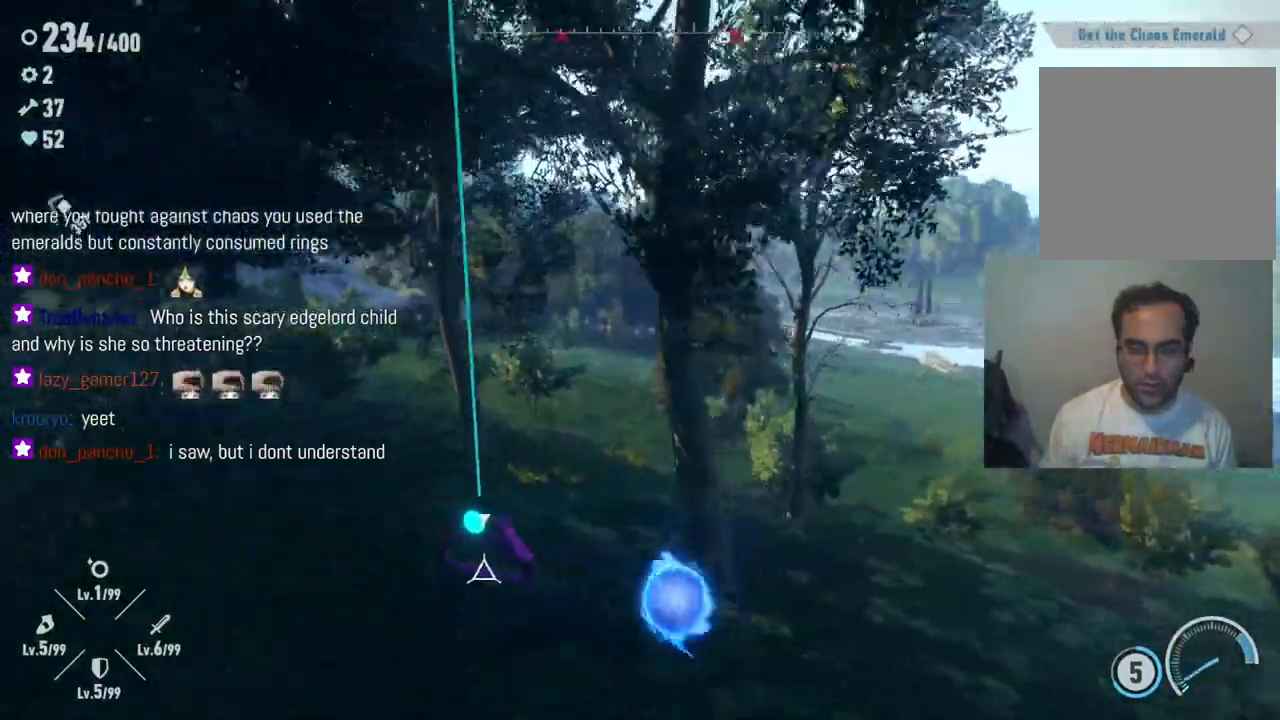
{"dt_ms": 500, "buttons": [], "left_stick": "up", "right_stick": "center", "events": [[317, "left_stick", "up"], [350, "right_stick", "center"]]}
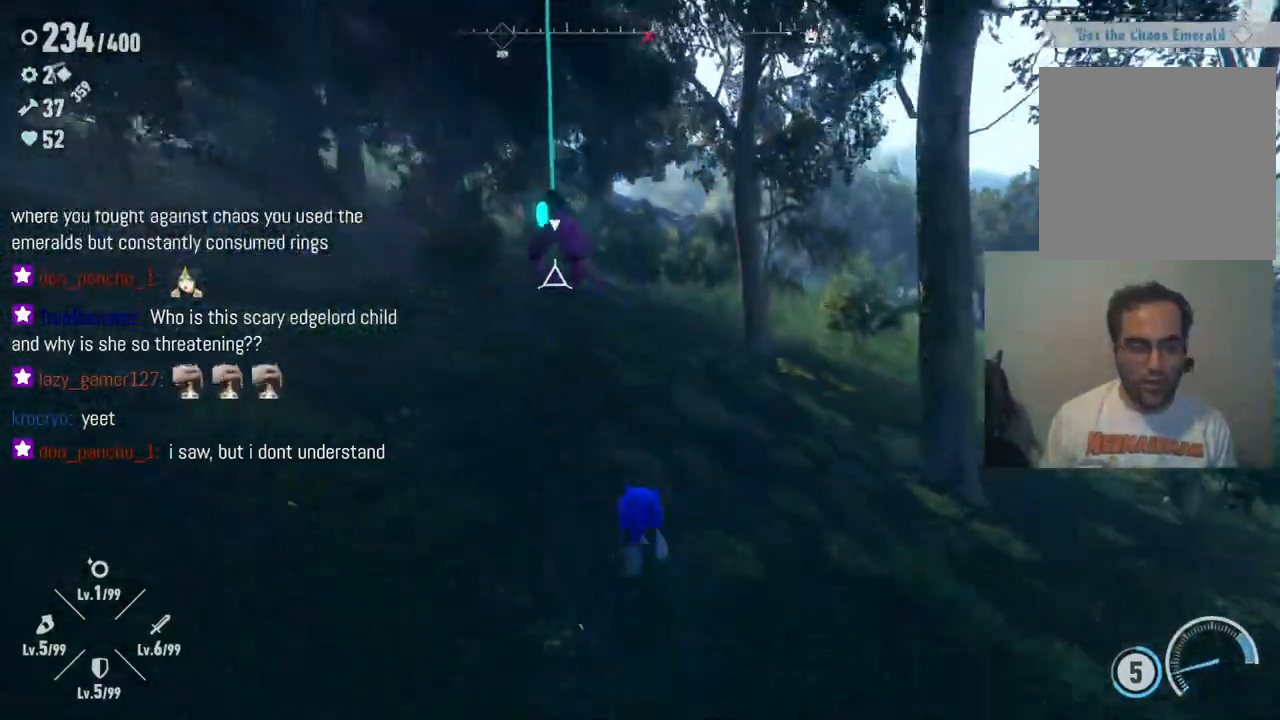
{"dt_ms": 500, "buttons": [], "left_stick": "down-left", "right_stick": "center", "events": [[83, "left_stick", "up-left"], [283, "left_stick", "left"], [400, "left_stick", "down-left"]]}
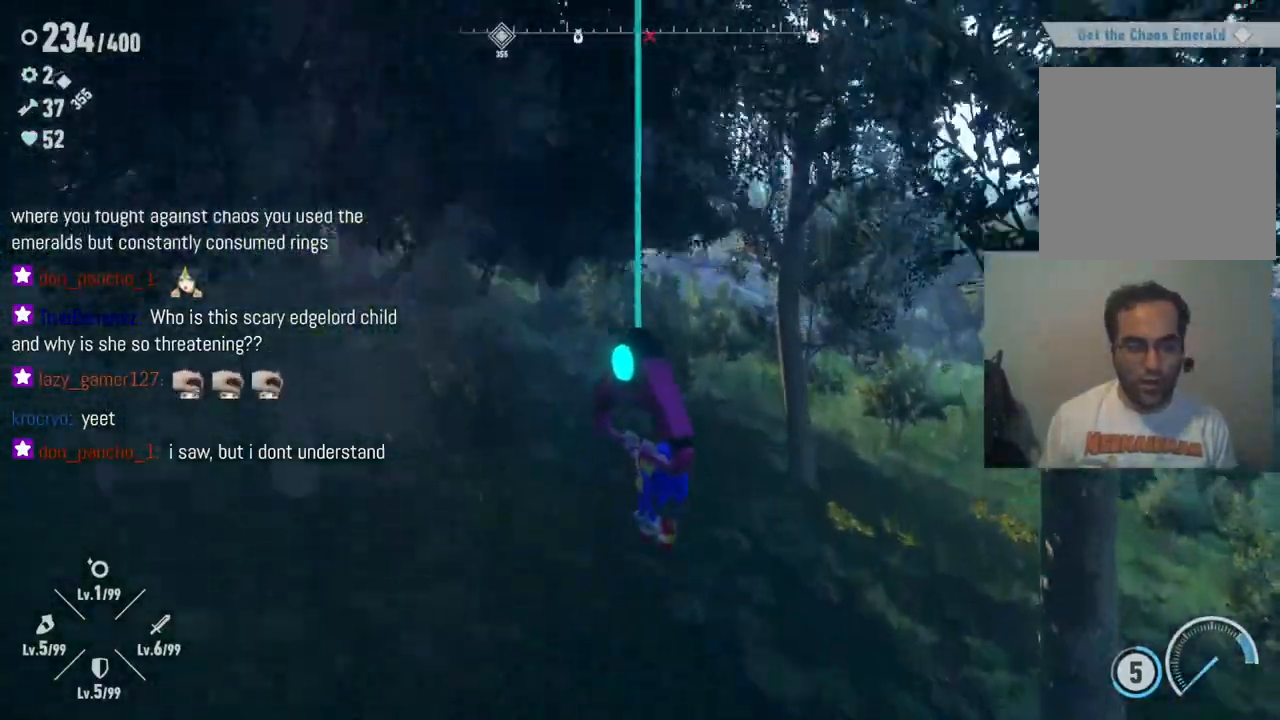
{"dt_ms": 500, "buttons": [], "left_stick": "center", "right_stick": "left", "events": [[83, "left_stick", "right"], [133, "right_stick", "left"], [300, "left_stick", "center"]]}
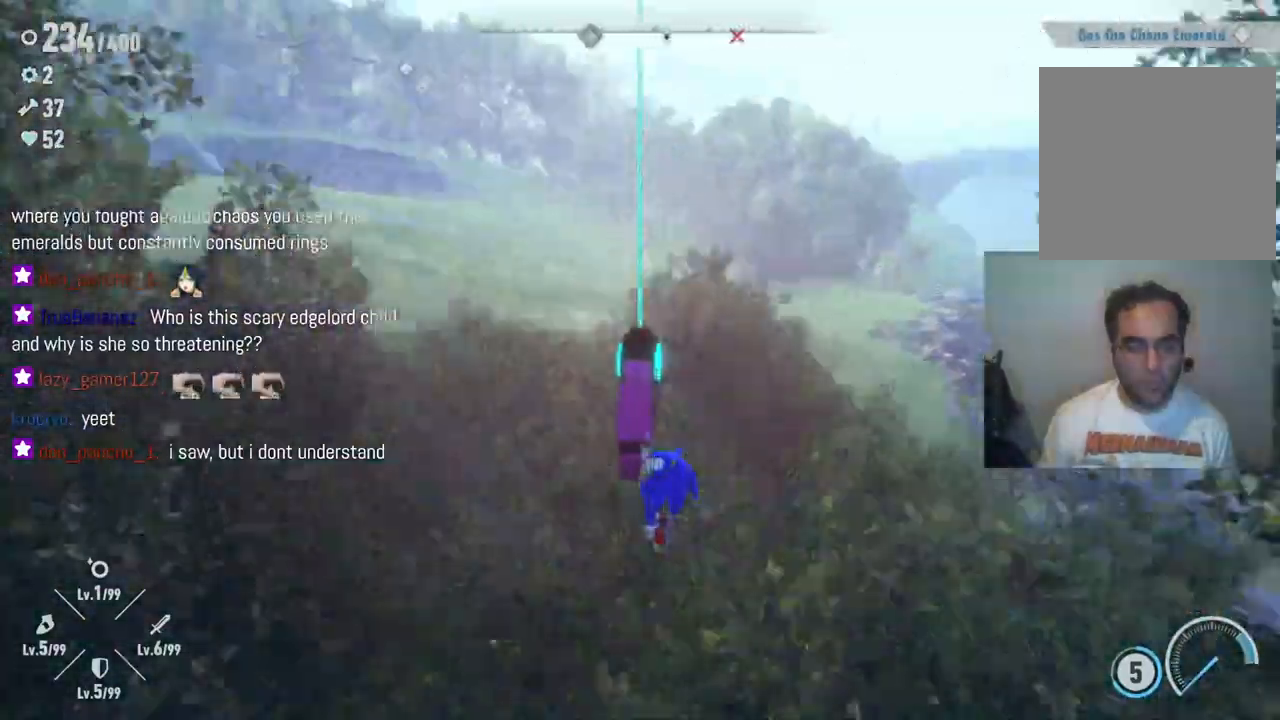
{"dt_ms": 500, "buttons": [], "left_stick": "center", "right_stick": "left", "events": []}
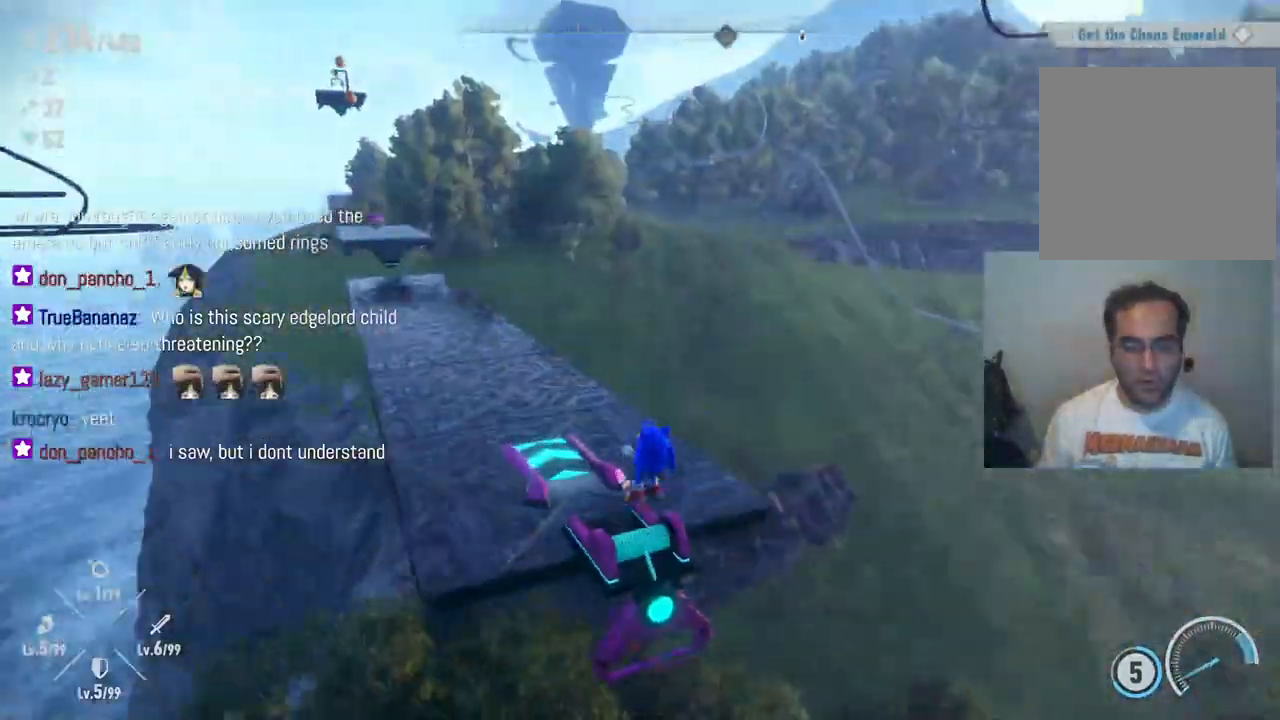
{"dt_ms": 500, "buttons": [], "left_stick": "up", "right_stick": "center", "events": [[167, "left_stick", "up"], [500, "right_stick", "center"]]}
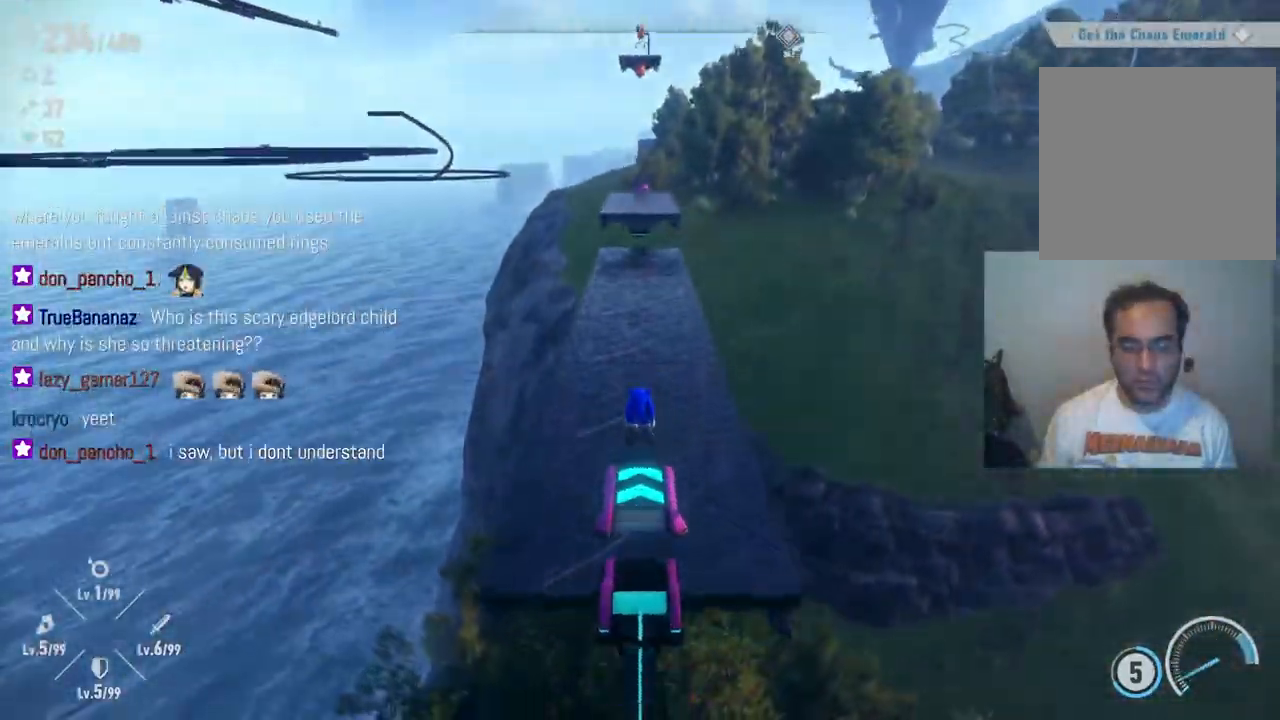
{"dt_ms": 500, "buttons": [], "left_stick": "up", "right_stick": "center", "events": []}
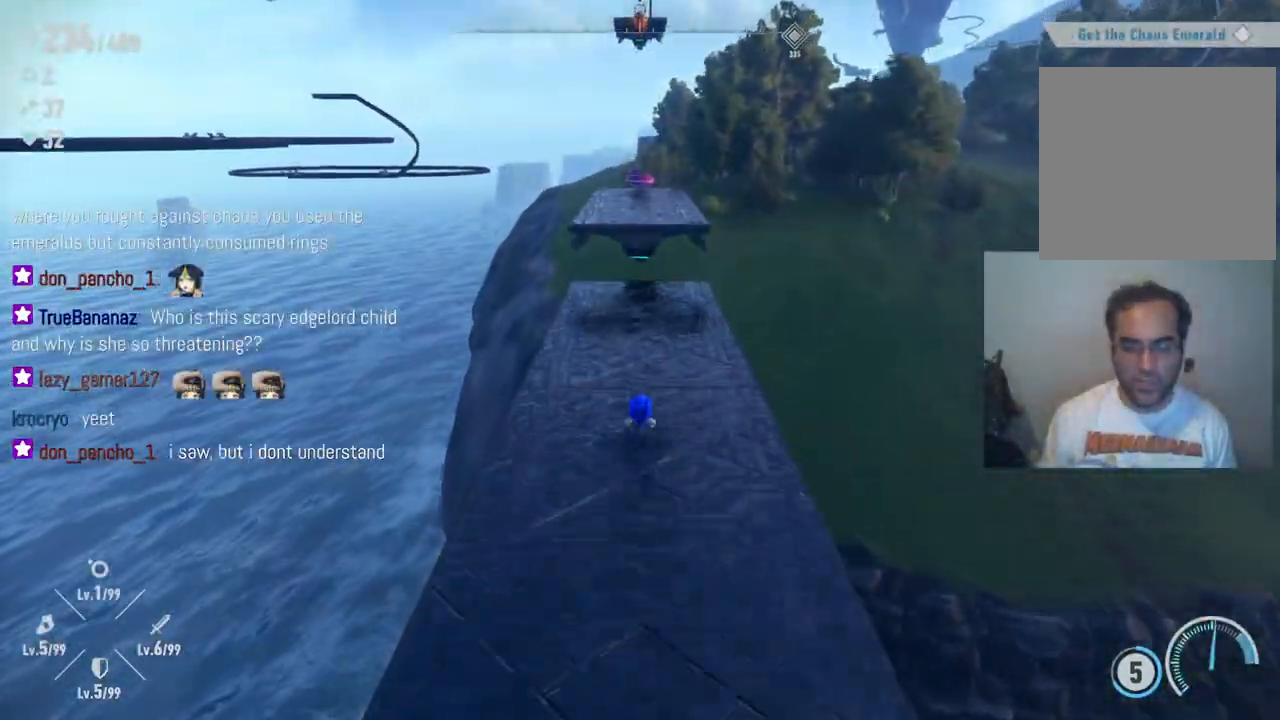
{"dt_ms": 500, "buttons": [], "left_stick": "up", "right_stick": "center", "events": []}
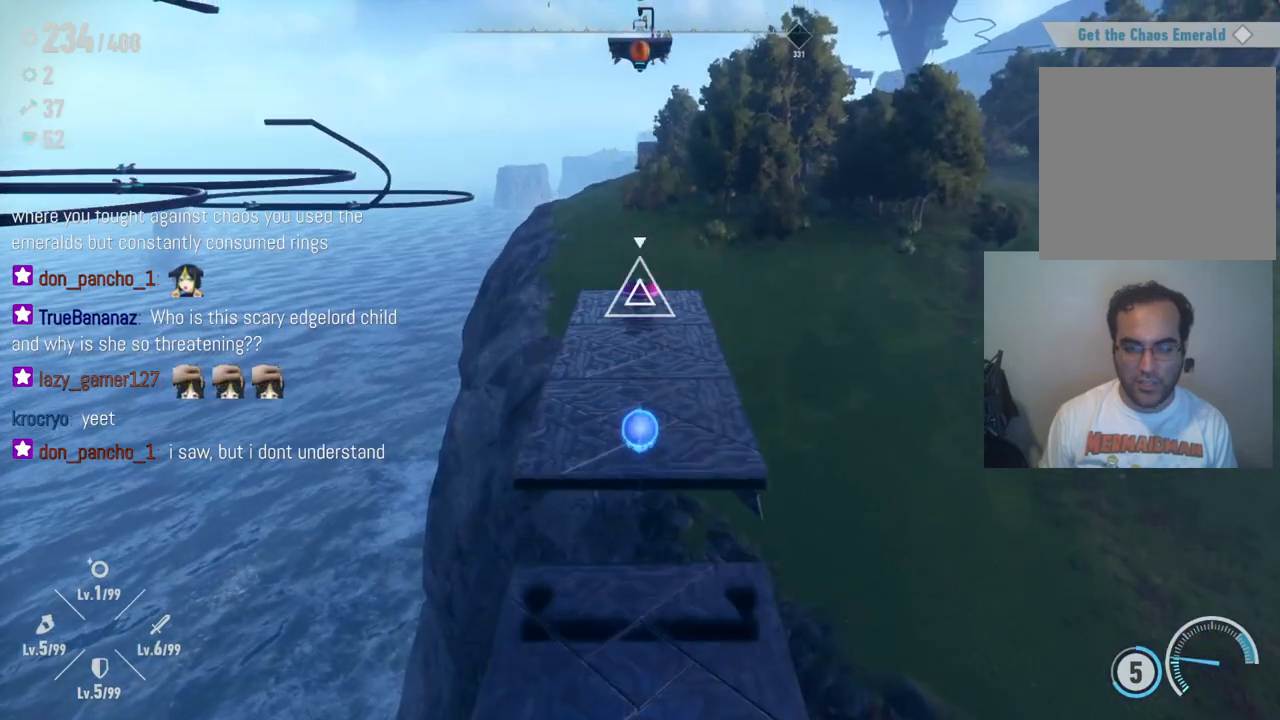
{"dt_ms": 1000, "buttons": [], "left_stick": "up", "right_stick": "center", "events": [[150, "X", "down"], [317, "X", "up"]]}
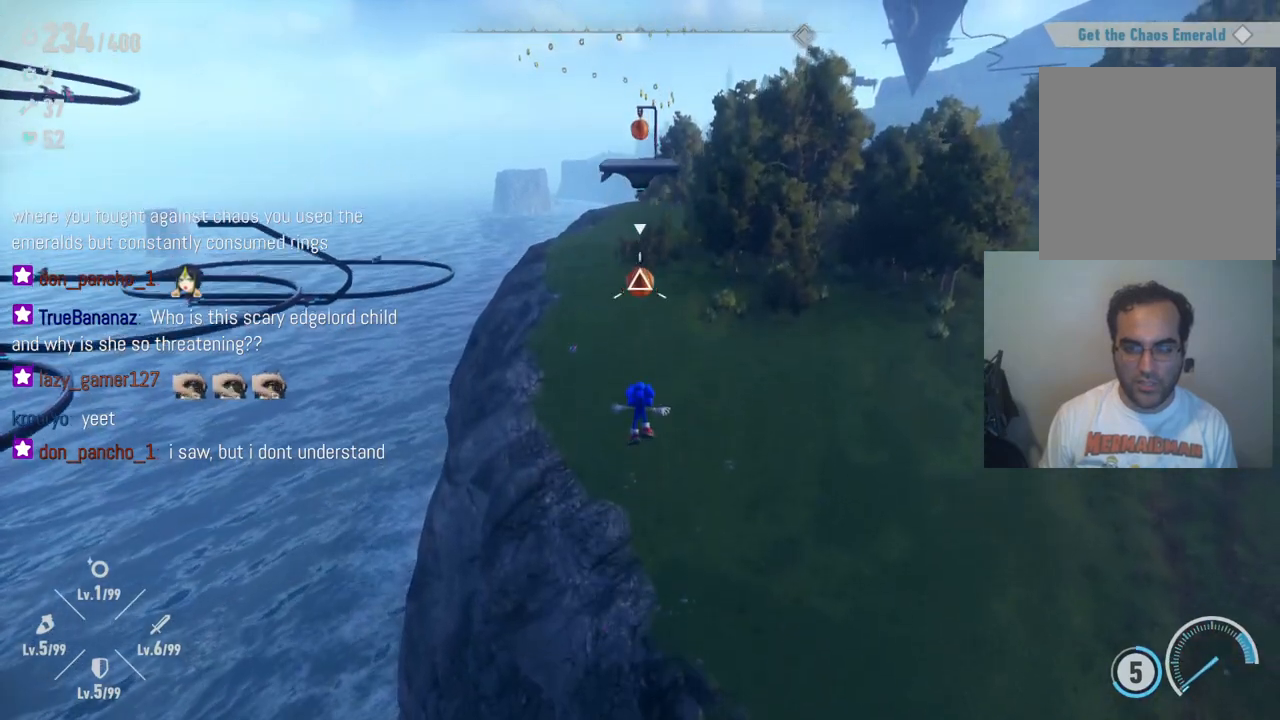
{"dt_ms": 500, "buttons": [], "left_stick": "up", "right_stick": "center", "events": [[67, "X", "down"], [250, "X", "up"]]}
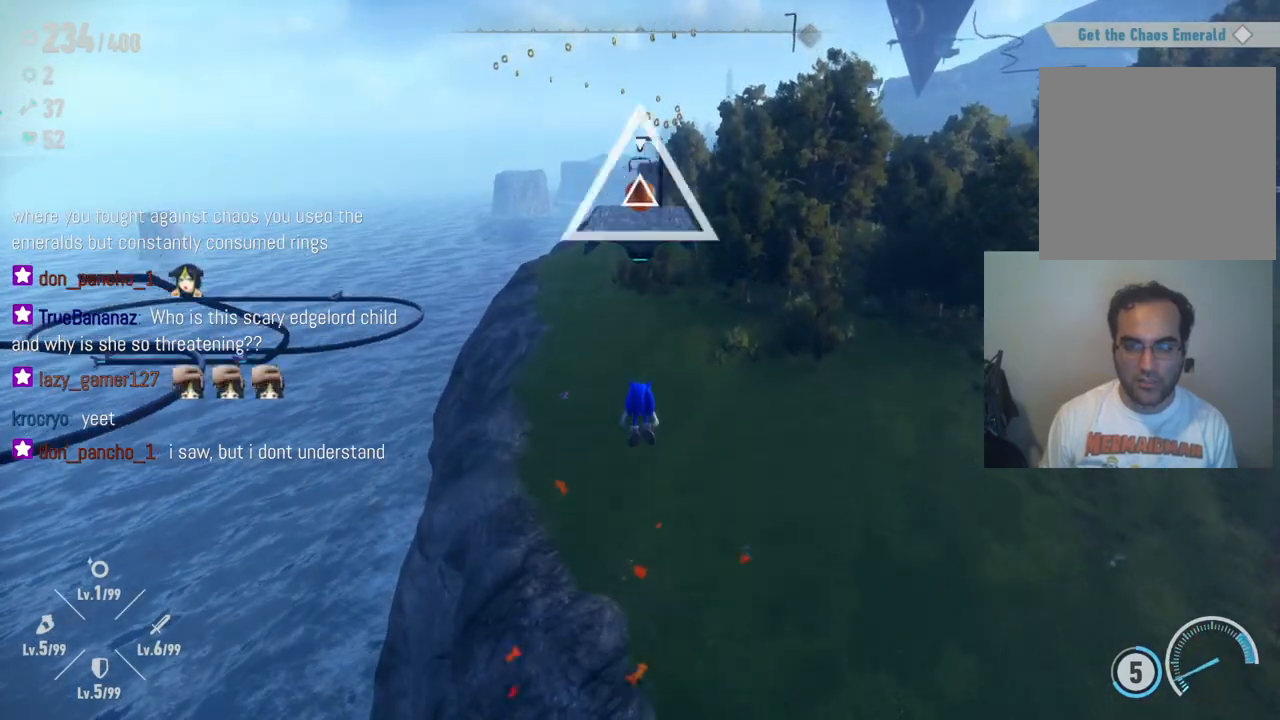
{"dt_ms": 500, "buttons": [], "left_stick": "up", "right_stick": "center", "events": [[150, "X", "down"], [433, "X", "up"]]}
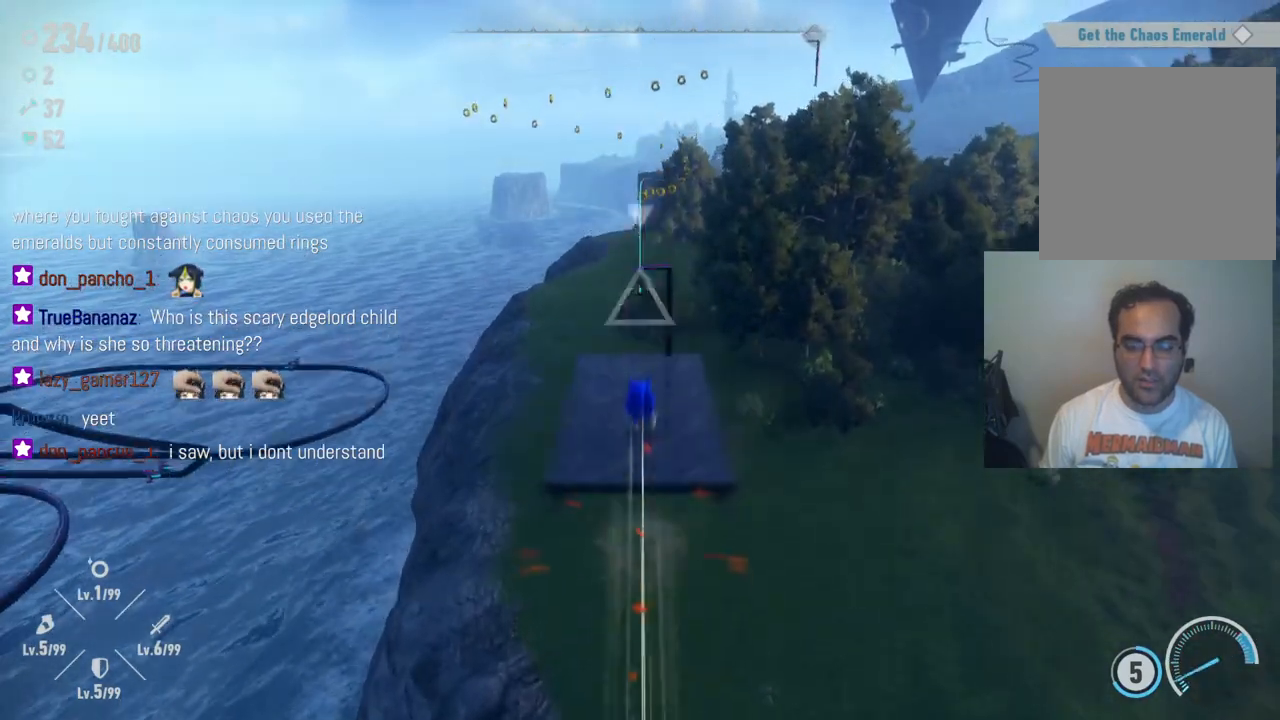
{"dt_ms": 500, "buttons": [], "left_stick": "up", "right_stick": "center", "events": [[200, "X", "down"], [417, "X", "up"]]}
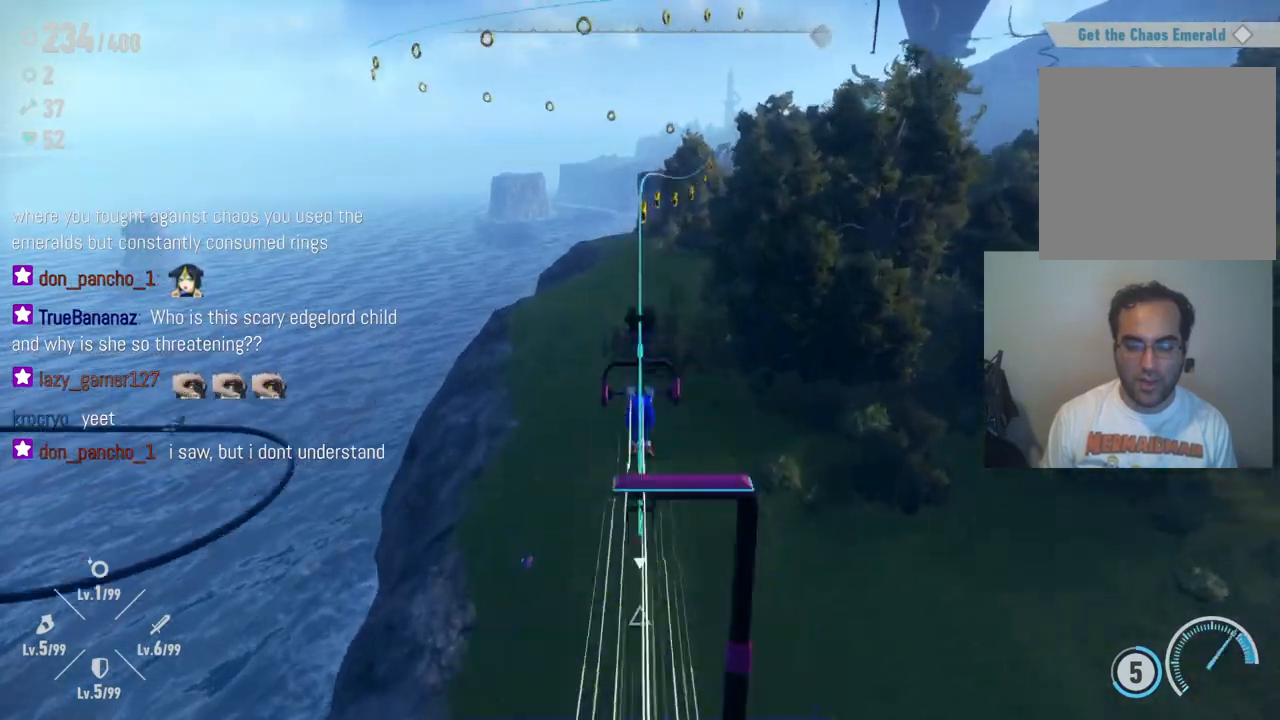
{"dt_ms": 500, "buttons": [], "left_stick": "center", "right_stick": "center", "events": [[300, "left_stick", "center"]]}
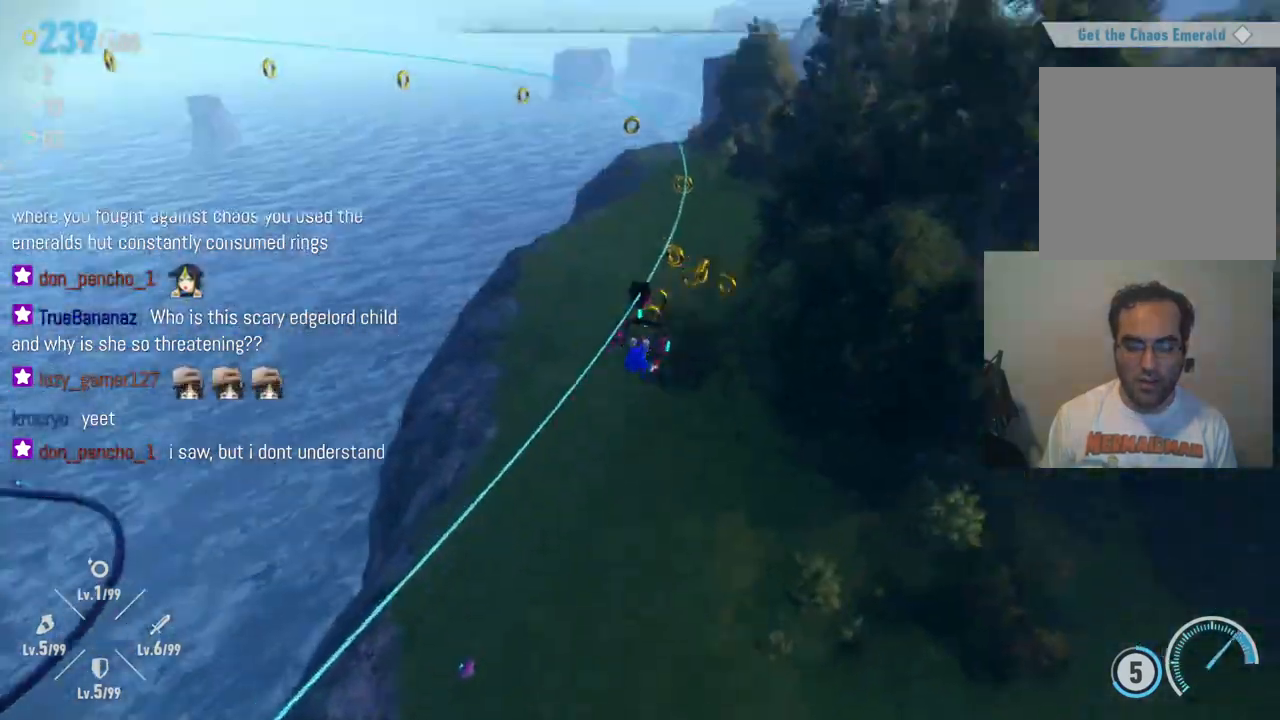
{"dt_ms": 500, "buttons": [], "left_stick": "center", "right_stick": "center", "events": []}
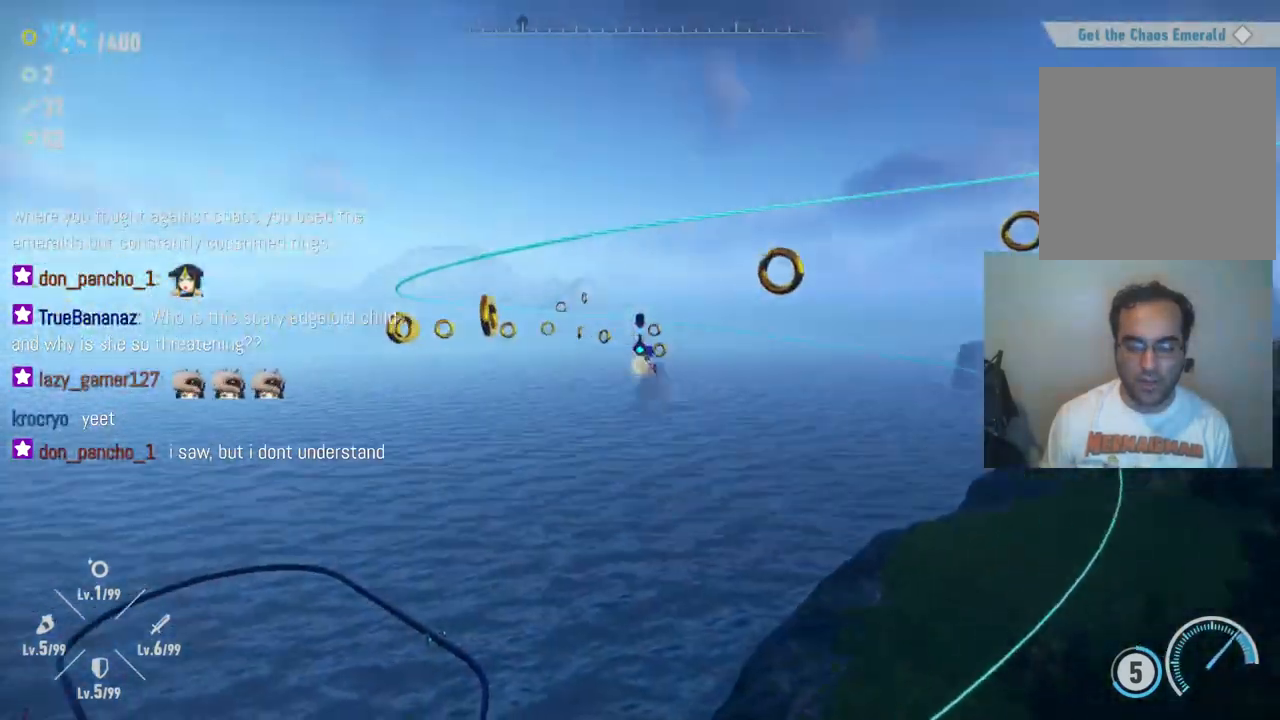
{"dt_ms": 500, "buttons": [], "left_stick": "center", "right_stick": "center", "events": []}
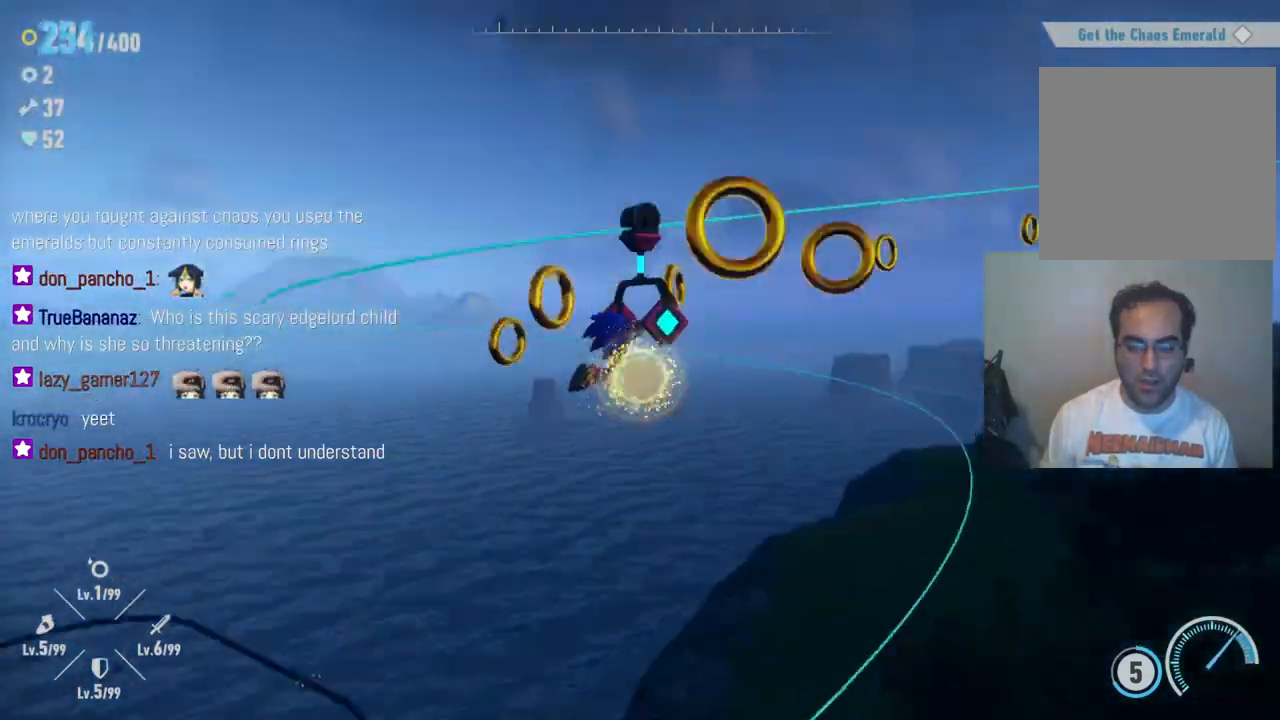
{"dt_ms": 500, "buttons": [], "left_stick": "center", "right_stick": "center", "events": []}
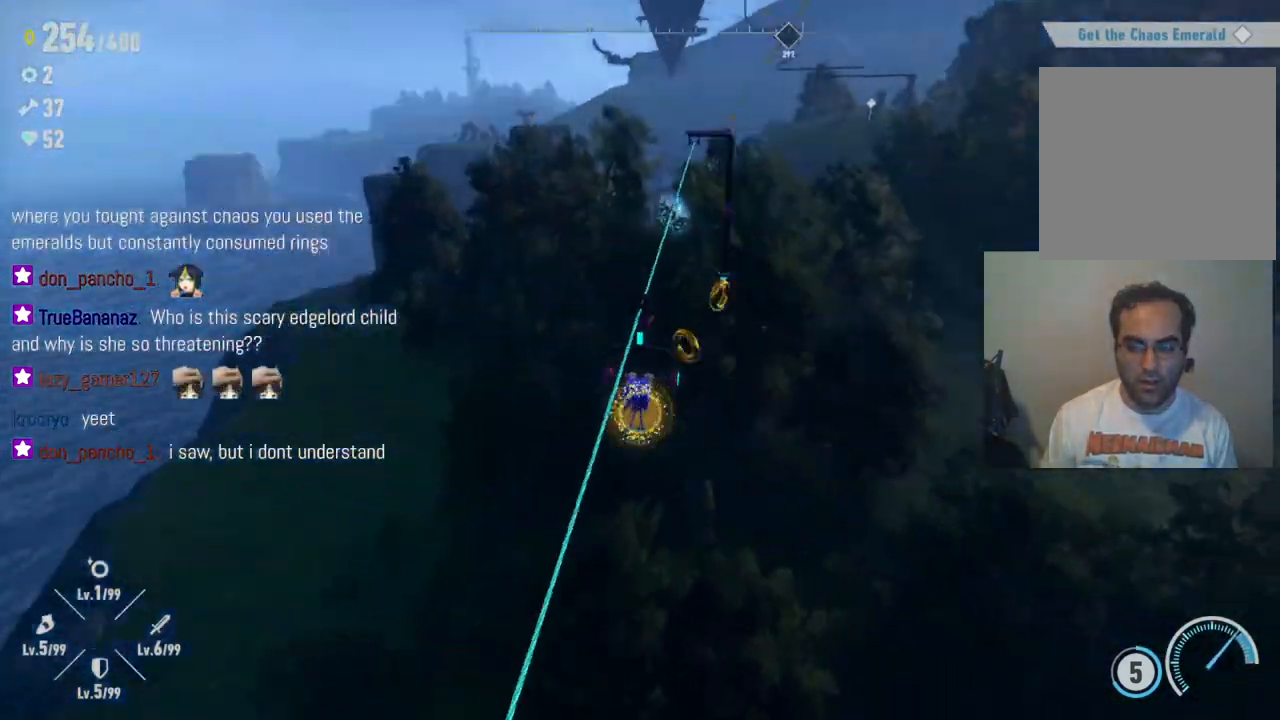
{"dt_ms": 500, "buttons": [], "left_stick": "center", "right_stick": "center", "events": []}
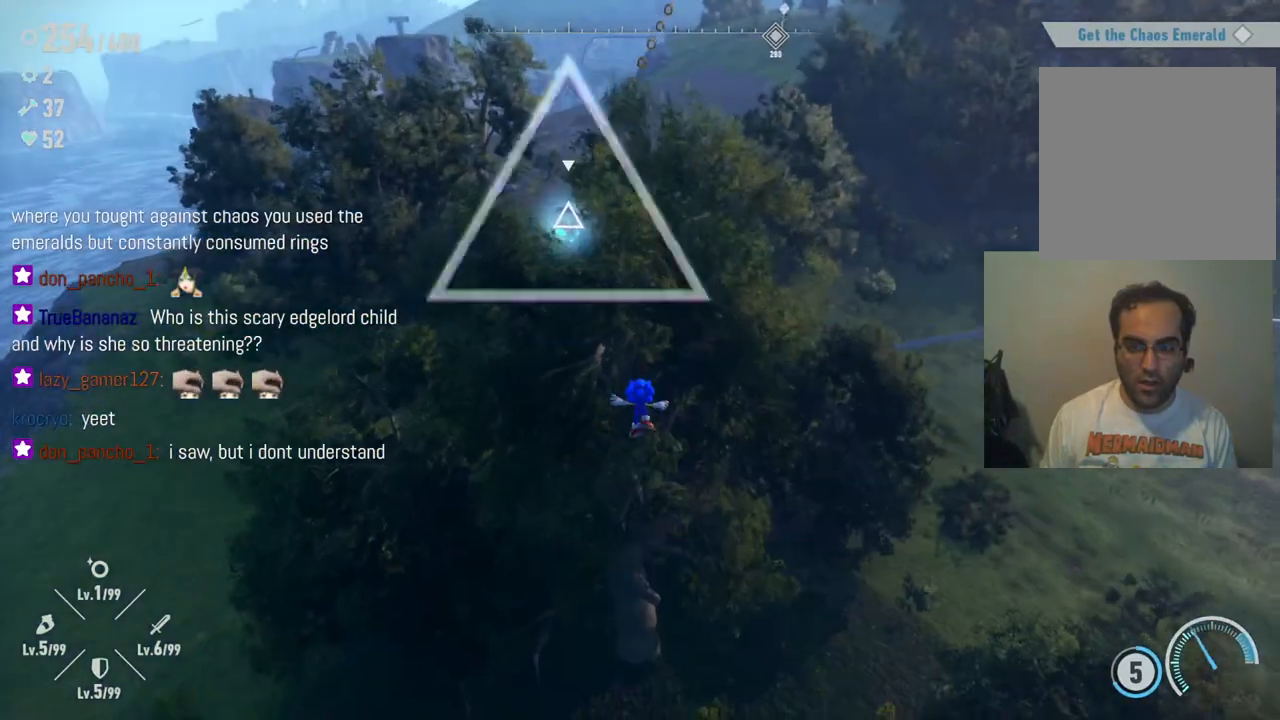
{"dt_ms": 500, "buttons": ["X"], "left_stick": "up-left", "right_stick": "center", "events": [[183, "left_stick", "up"], [300, "left_stick", "up-left"], [383, "X", "down"]]}
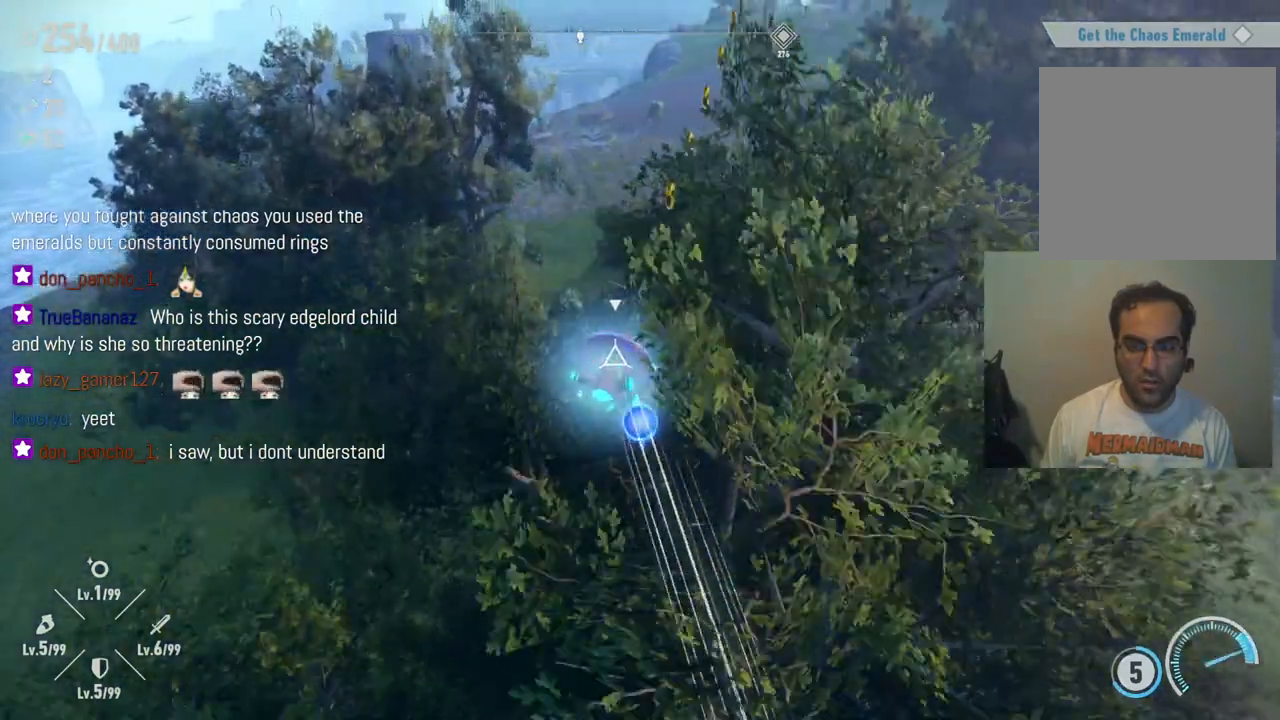
{"dt_ms": 500, "buttons": [], "left_stick": "center", "right_stick": "center", "events": [[100, "X", "up"], [400, "left_stick", "center"]]}
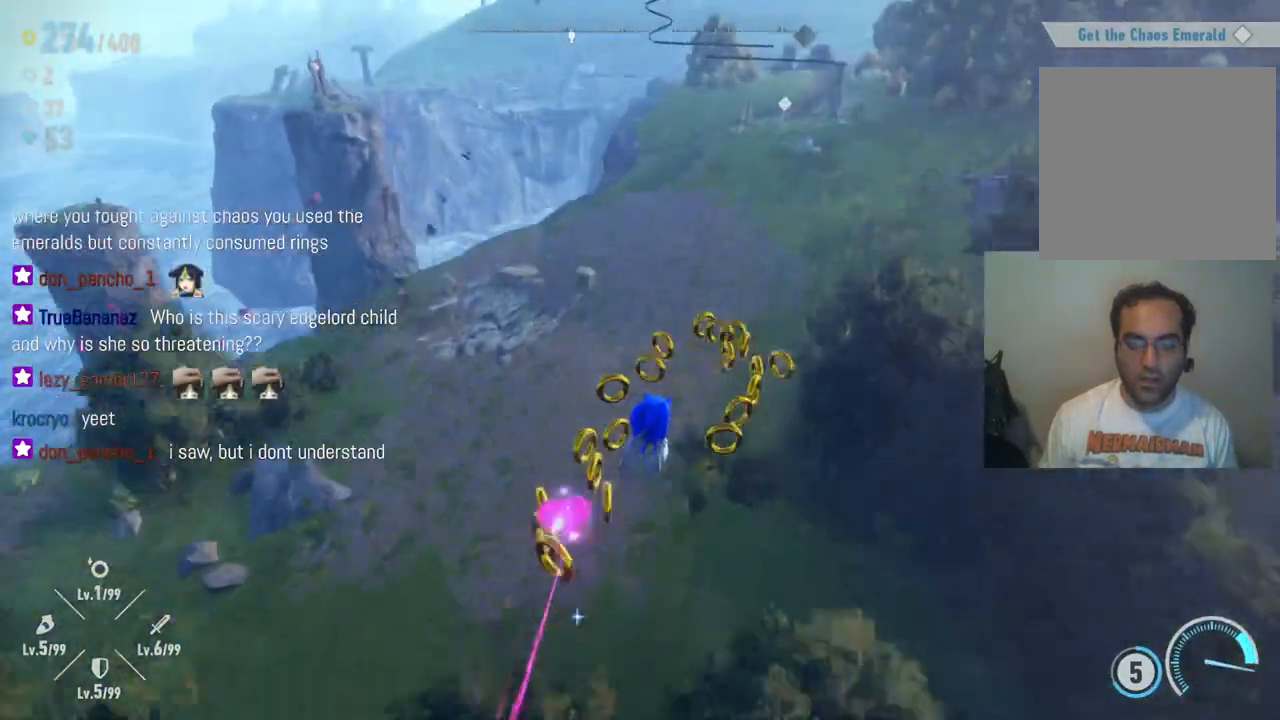
{"dt_ms": 500, "buttons": [], "left_stick": "center", "right_stick": "center", "events": []}
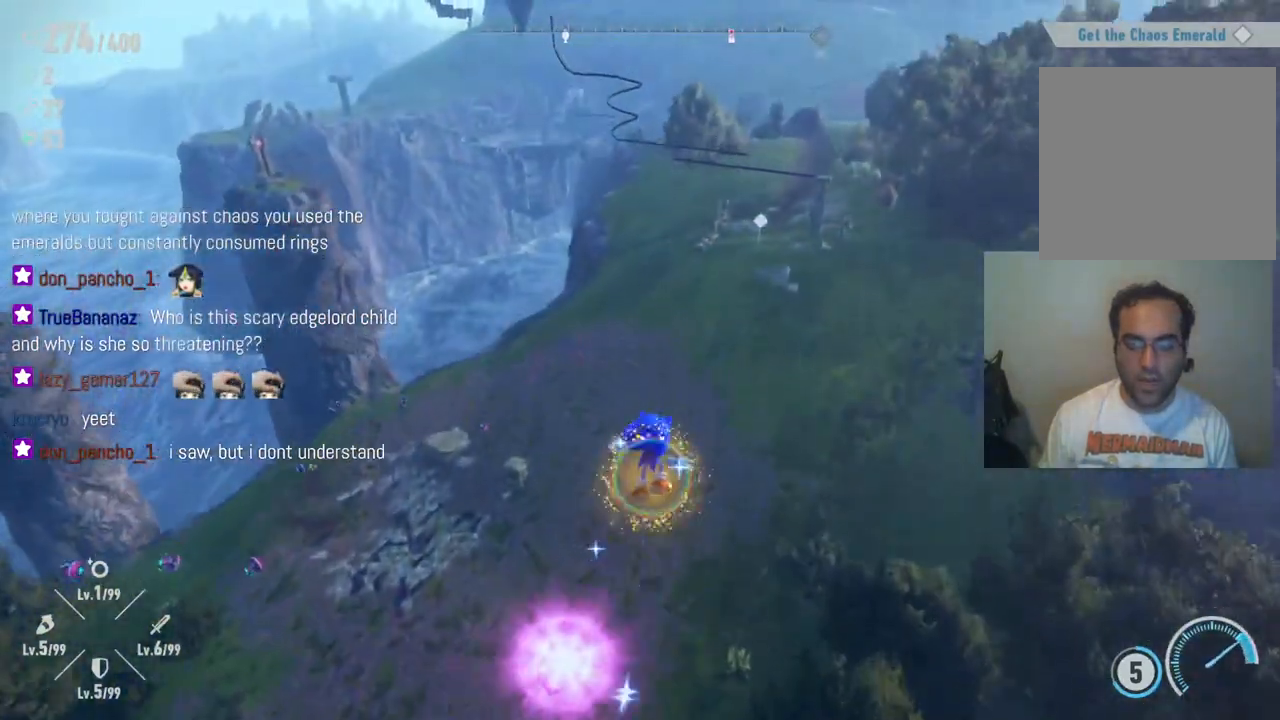
{"dt_ms": 500, "buttons": [], "left_stick": "up", "right_stick": "center", "events": [[100, "left_stick", "up"]]}
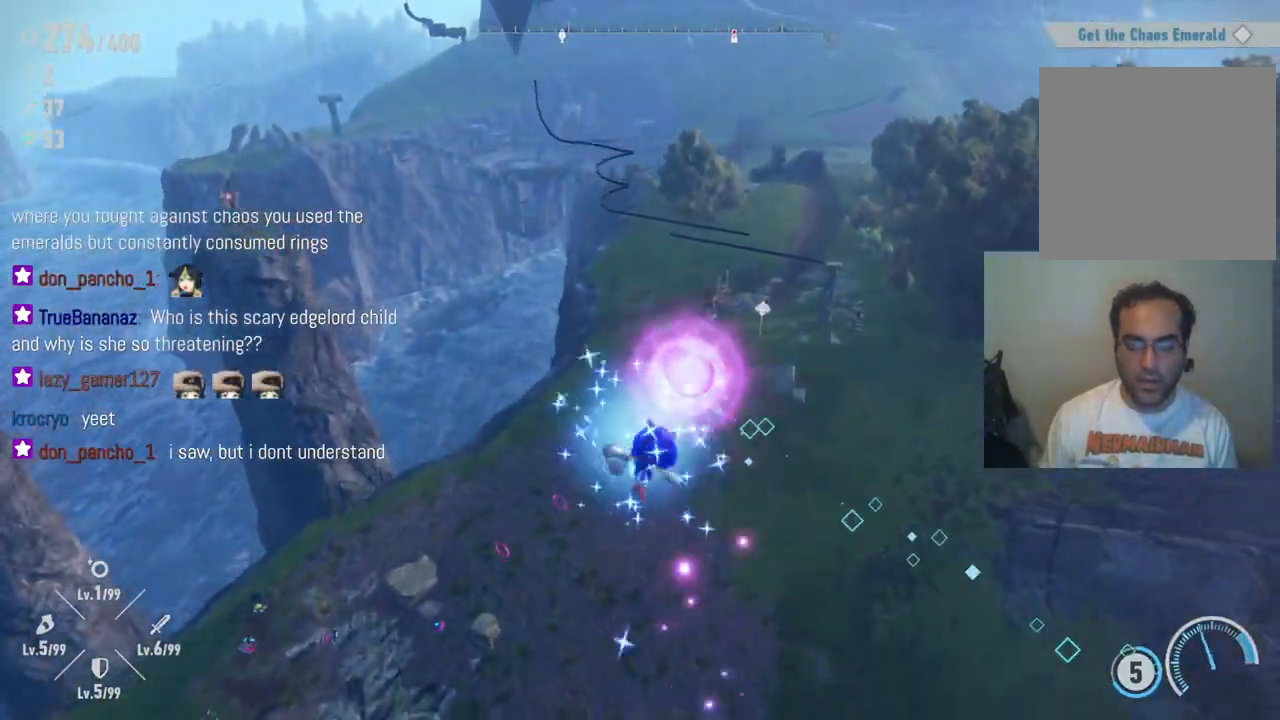
{"dt_ms": 500, "buttons": [], "left_stick": "up-left", "right_stick": "center", "events": [[133, "left_stick", "up-left"]]}
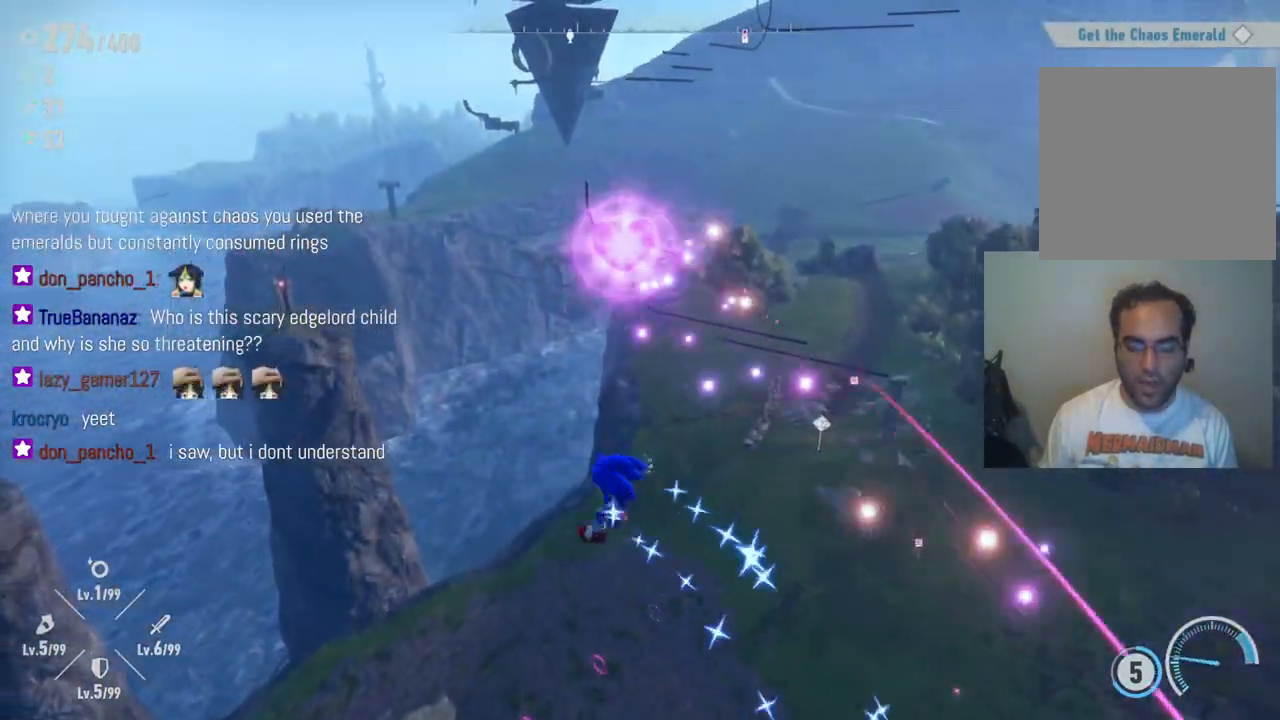
{"dt_ms": 500, "buttons": [], "left_stick": "up-left", "right_stick": "down-left", "events": [[333, "right_stick", "down-left"]]}
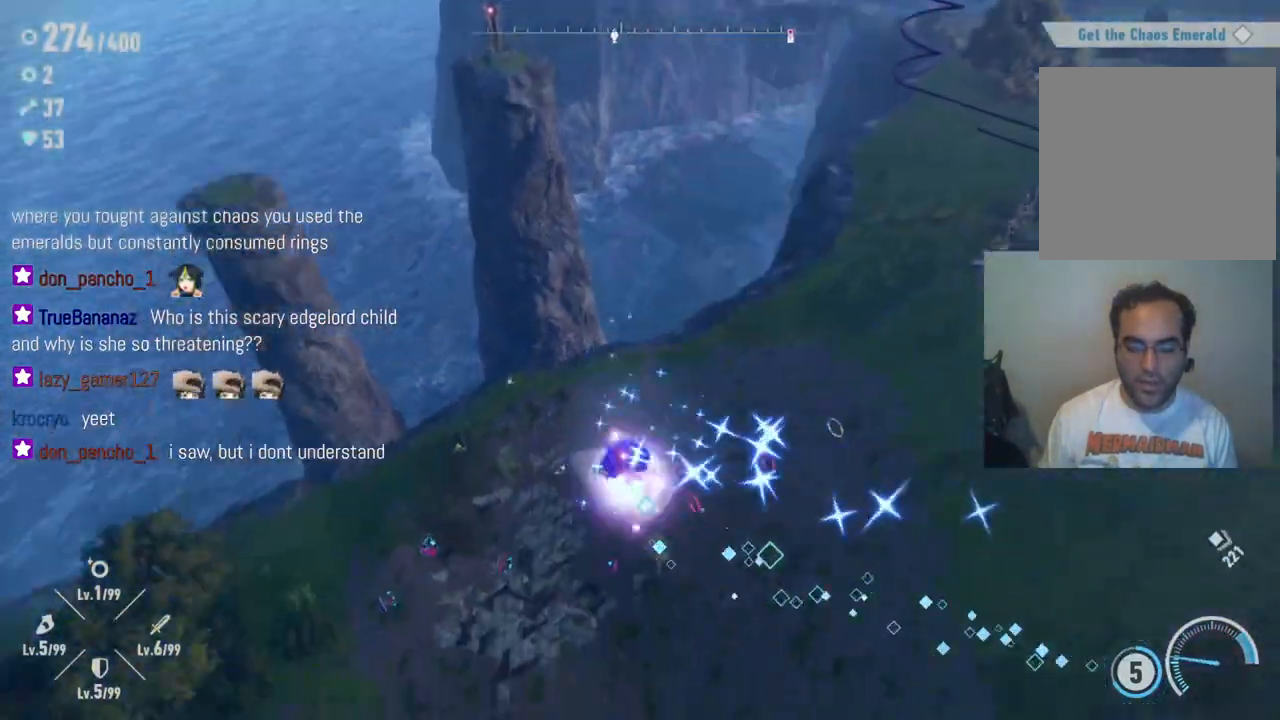
{"dt_ms": 500, "buttons": [], "left_stick": "up", "right_stick": "center", "events": [[117, "left_stick", "up"], [217, "right_stick", "center"]]}
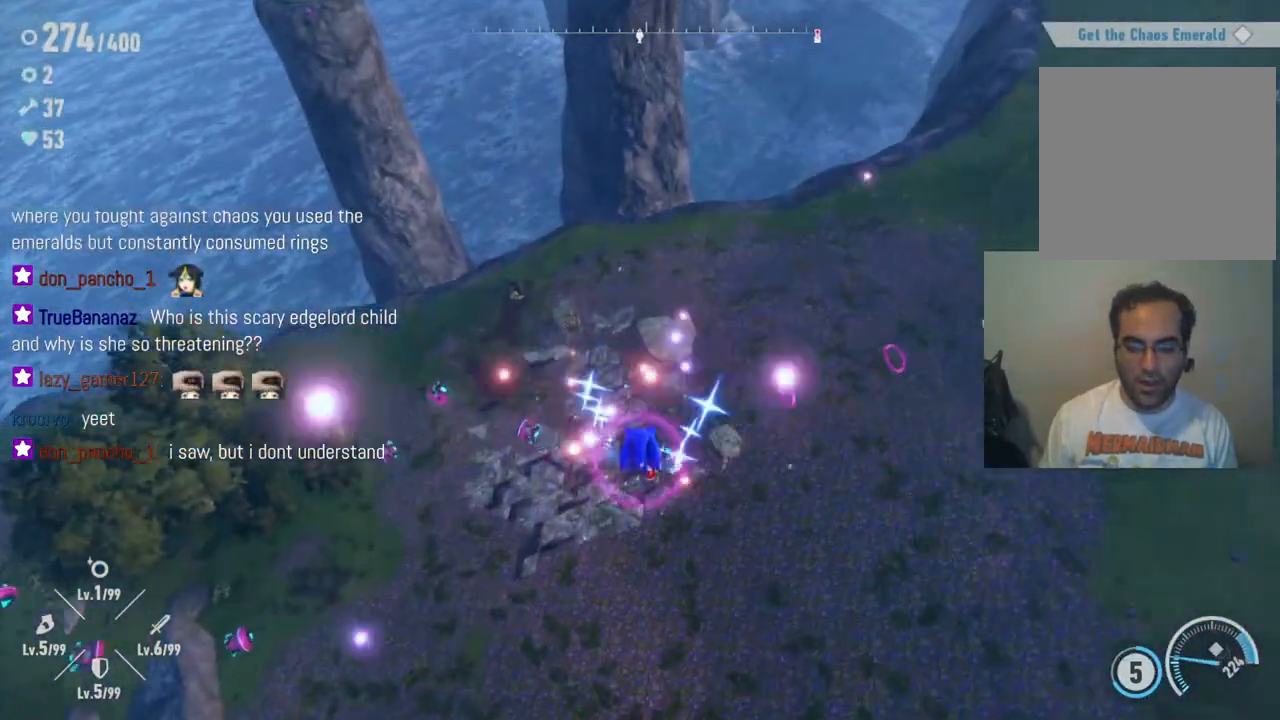
{"dt_ms": 500, "buttons": [], "left_stick": "up-right", "right_stick": "center", "events": [[367, "left_stick", "up-right"]]}
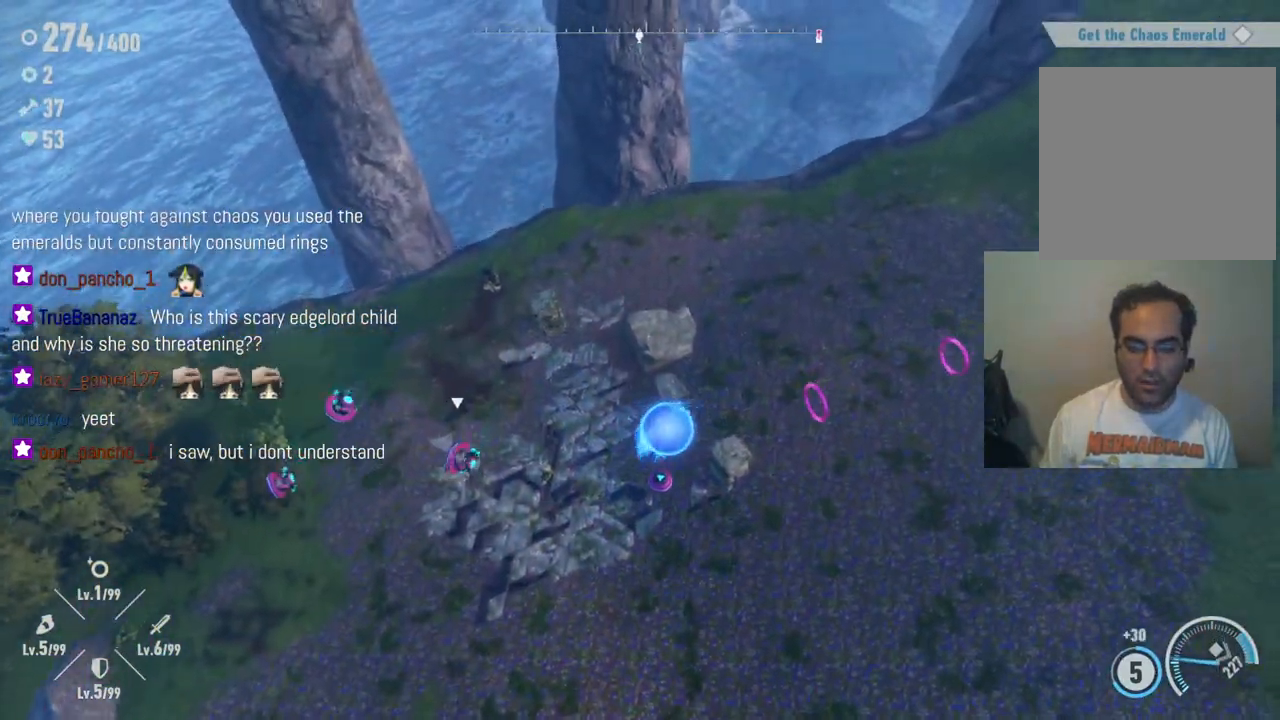
{"dt_ms": 500, "buttons": [], "left_stick": "up-right", "right_stick": "center", "events": [[50, "left_stick", "down"], [200, "left_stick", "right"], [267, "left_stick", "up"], [333, "left_stick", "left"], [383, "left_stick", "down"], [467, "left_stick", "up-right"]]}